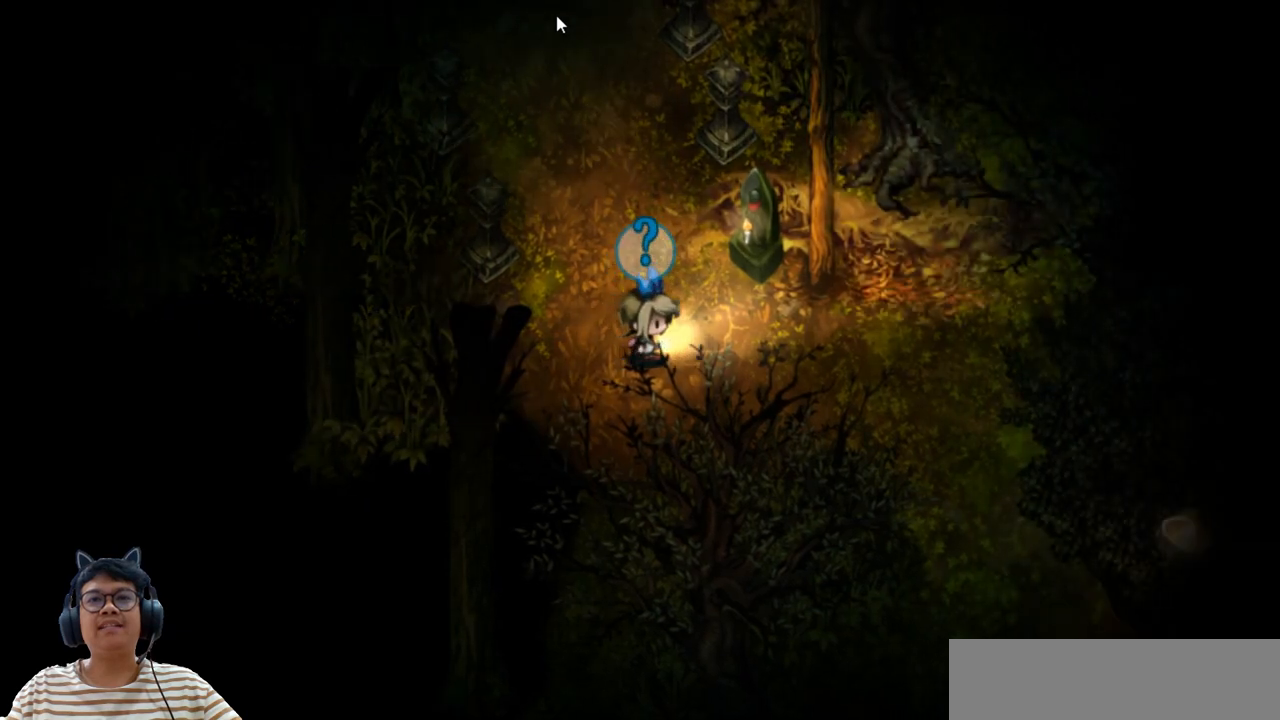
Gameplay with keyboard; each line is a JSON object with the keys held at the frame after it. "events" lists presses ("down") and releases ("up") of "b", "c", "down", "e", "left", "q", "r", "right", "up", "v", "w", "x" and "z" between this image and that frame as [ms after this image, input, new state], when the widget could be followed in between. No other keys are recorded. Mouse input is not recorded.
{"keys": ["right", "up"], "events": [[133, "up", "down"]]}
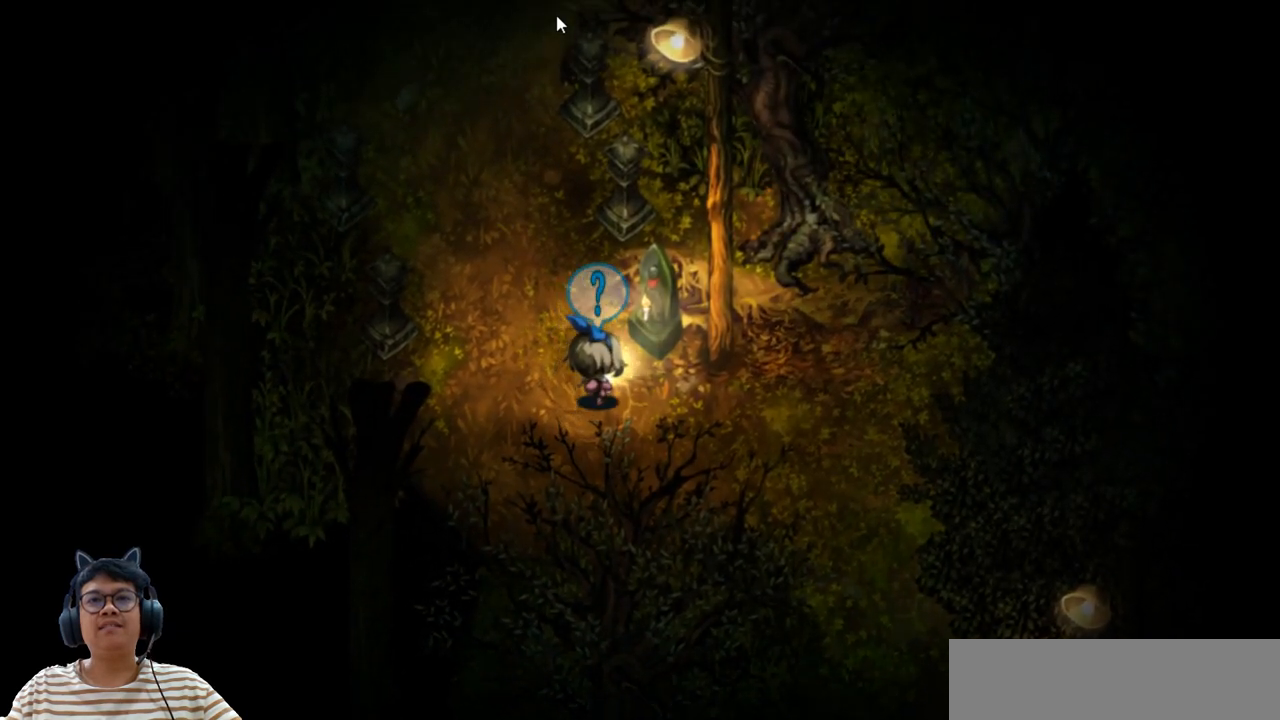
{"keys": ["z"], "events": [[317, "right", "up"], [317, "up", "up"], [383, "z", "down"]]}
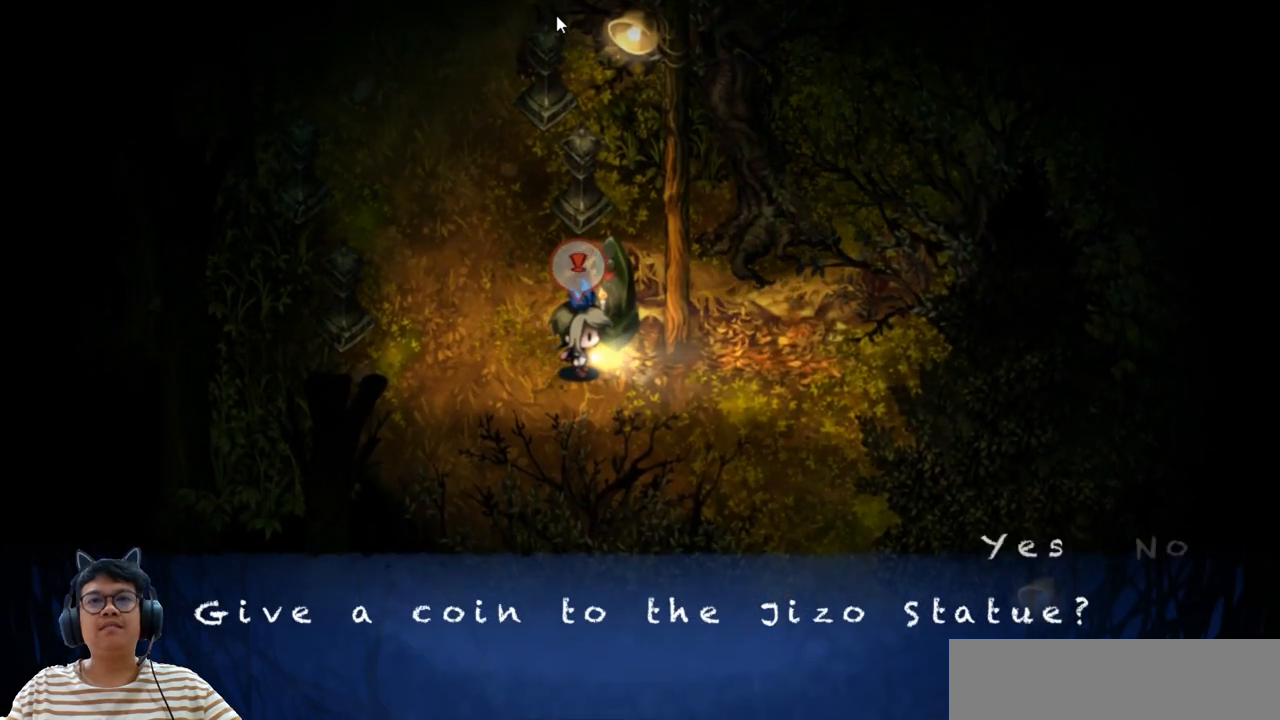
{"keys": [], "events": [[17, "z", "up"]]}
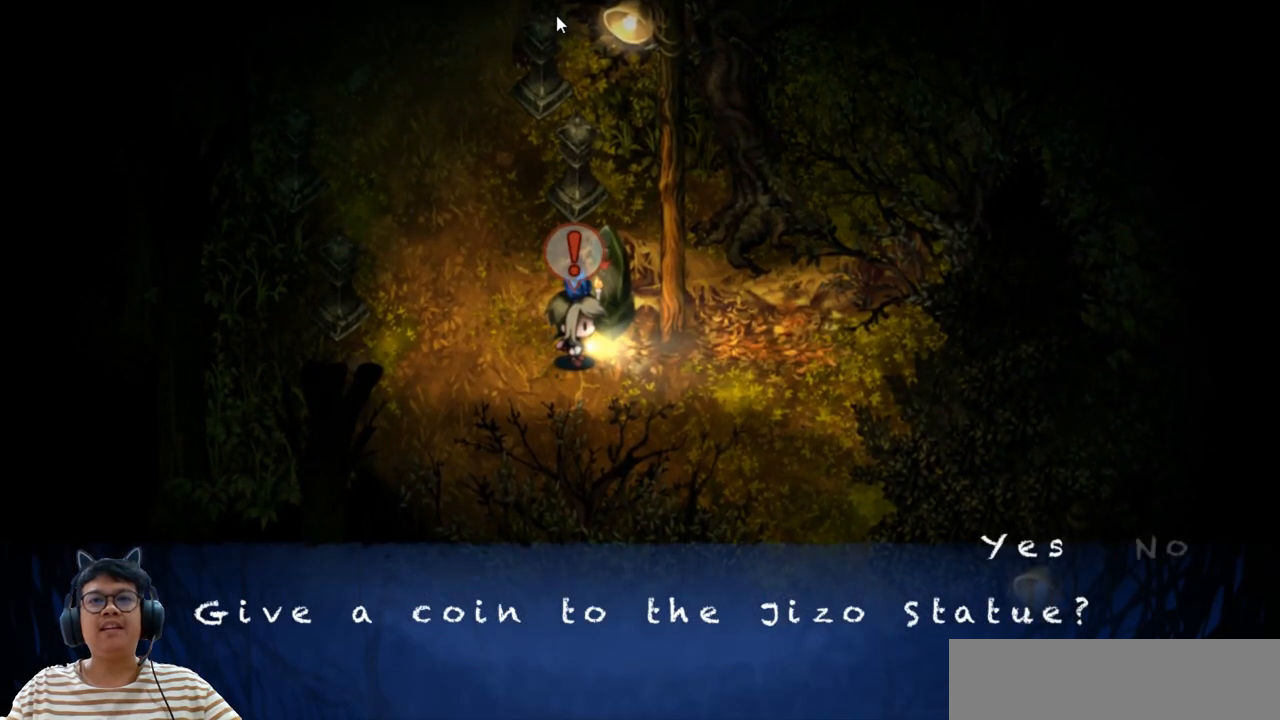
{"keys": [], "events": [[300, "right", "down"], [400, "right", "up"]]}
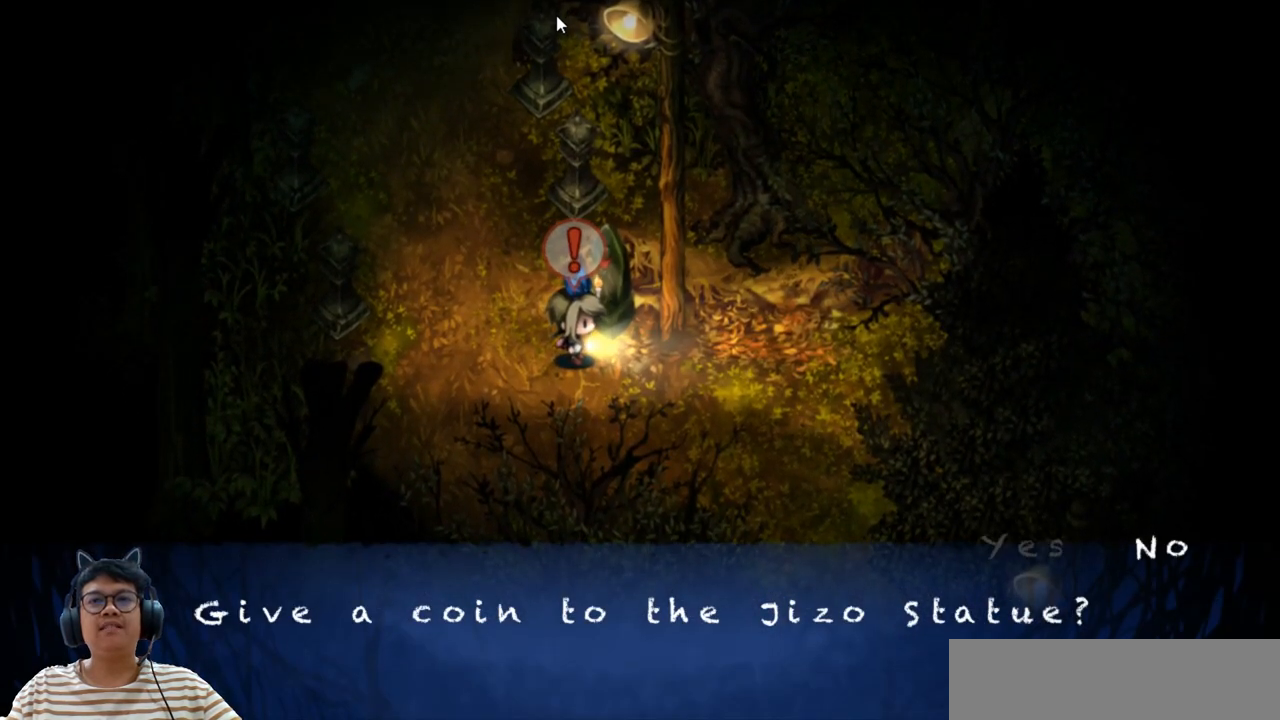
{"keys": ["down"], "events": [[67, "z", "down"], [167, "z", "up"], [450, "down", "down"]]}
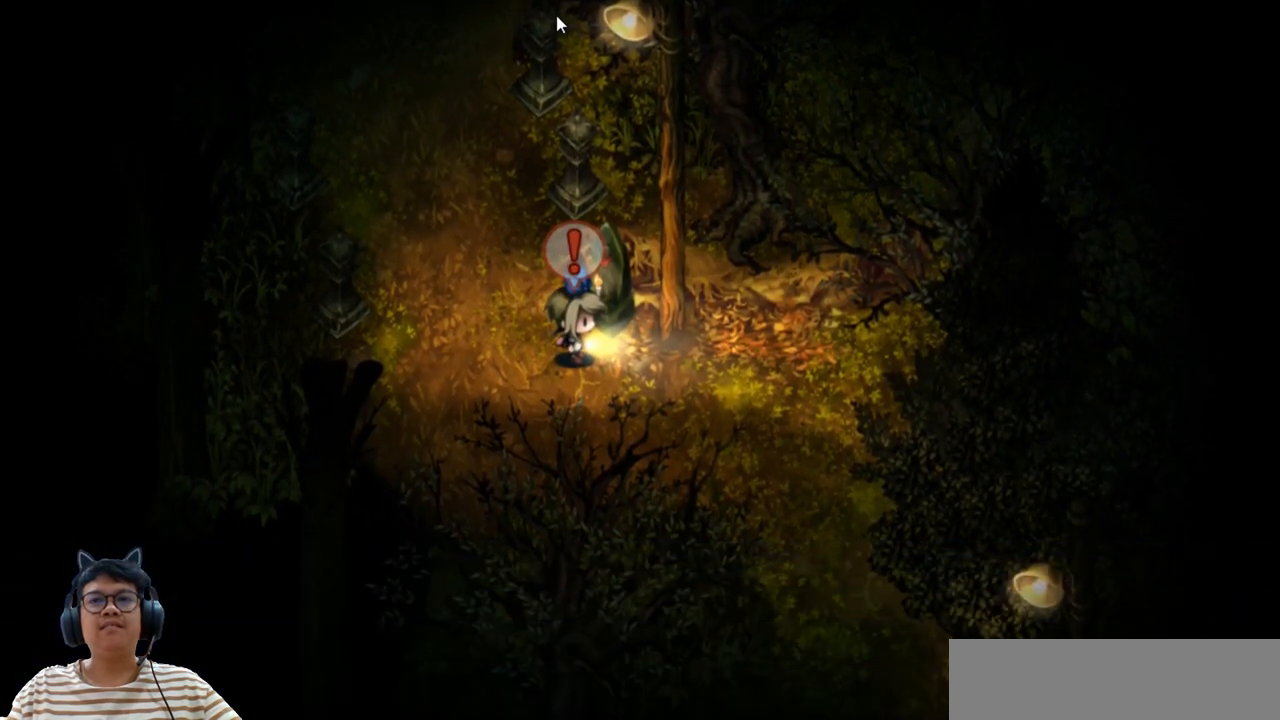
{"keys": [], "events": [[183, "down", "up"]]}
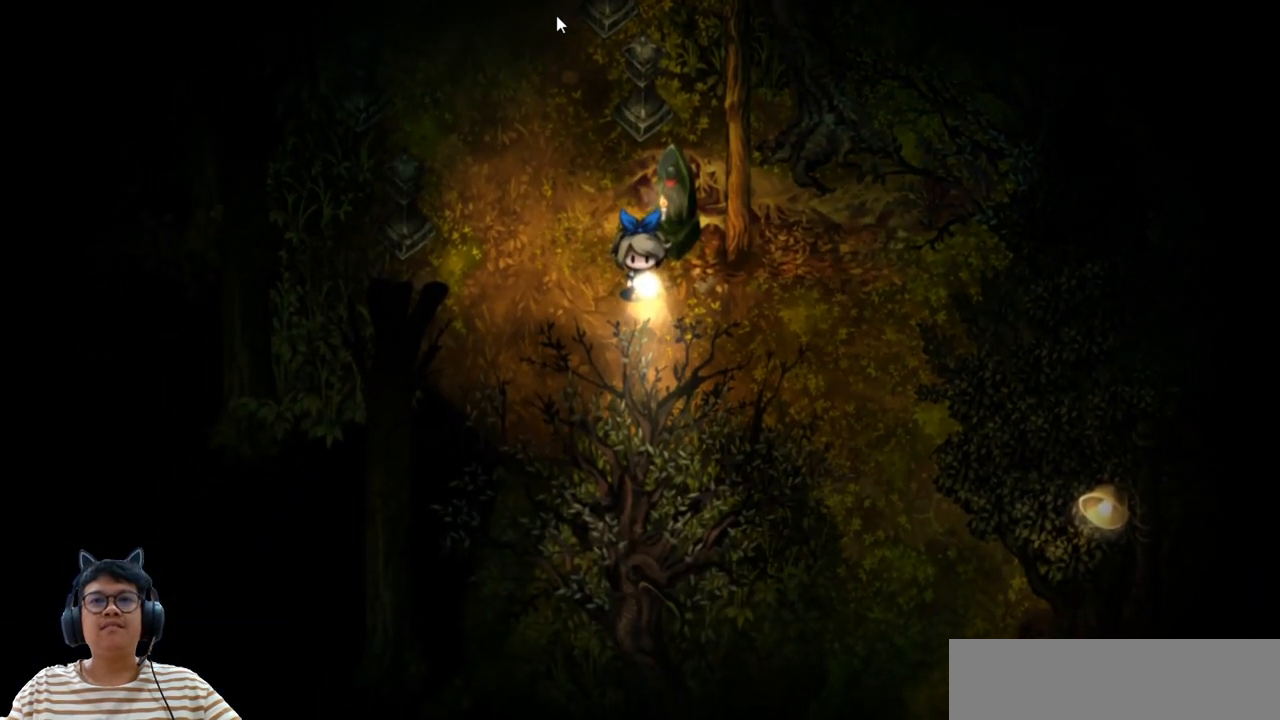
{"keys": [], "events": [[83, "left", "down"], [200, "left", "up"], [300, "down", "down"], [467, "down", "up"]]}
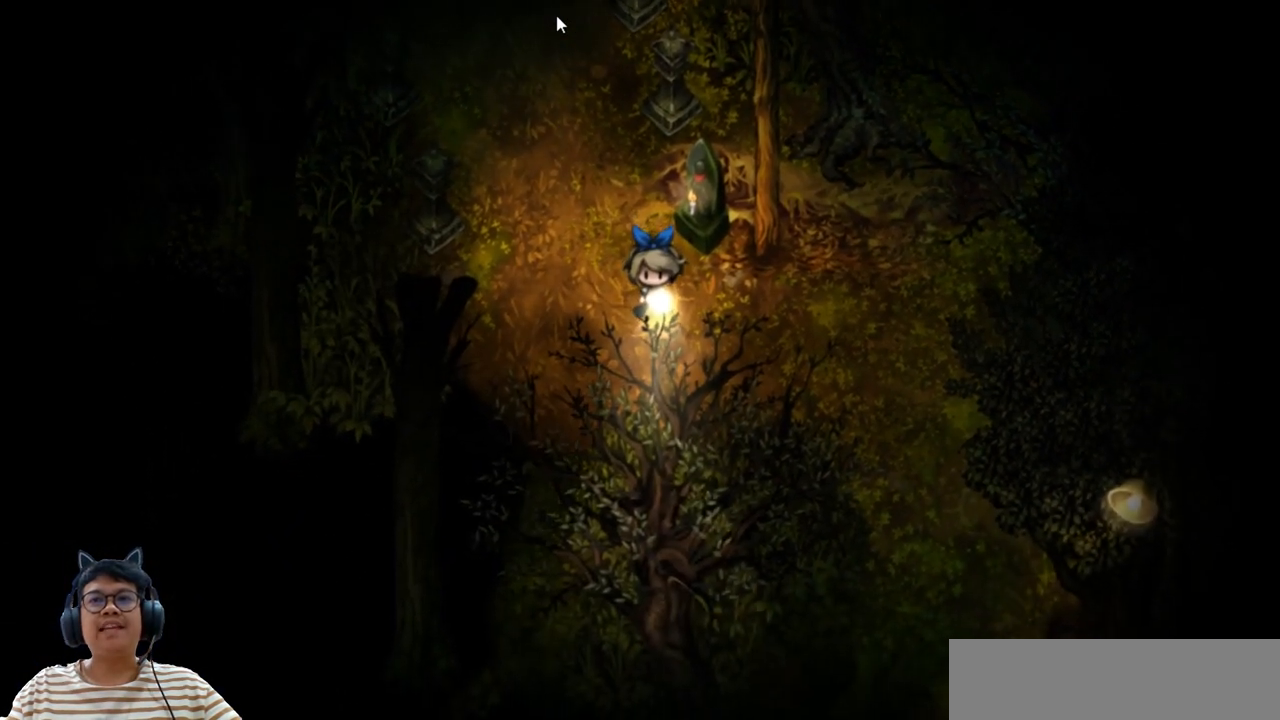
{"keys": ["right"], "events": [[150, "right", "down"]]}
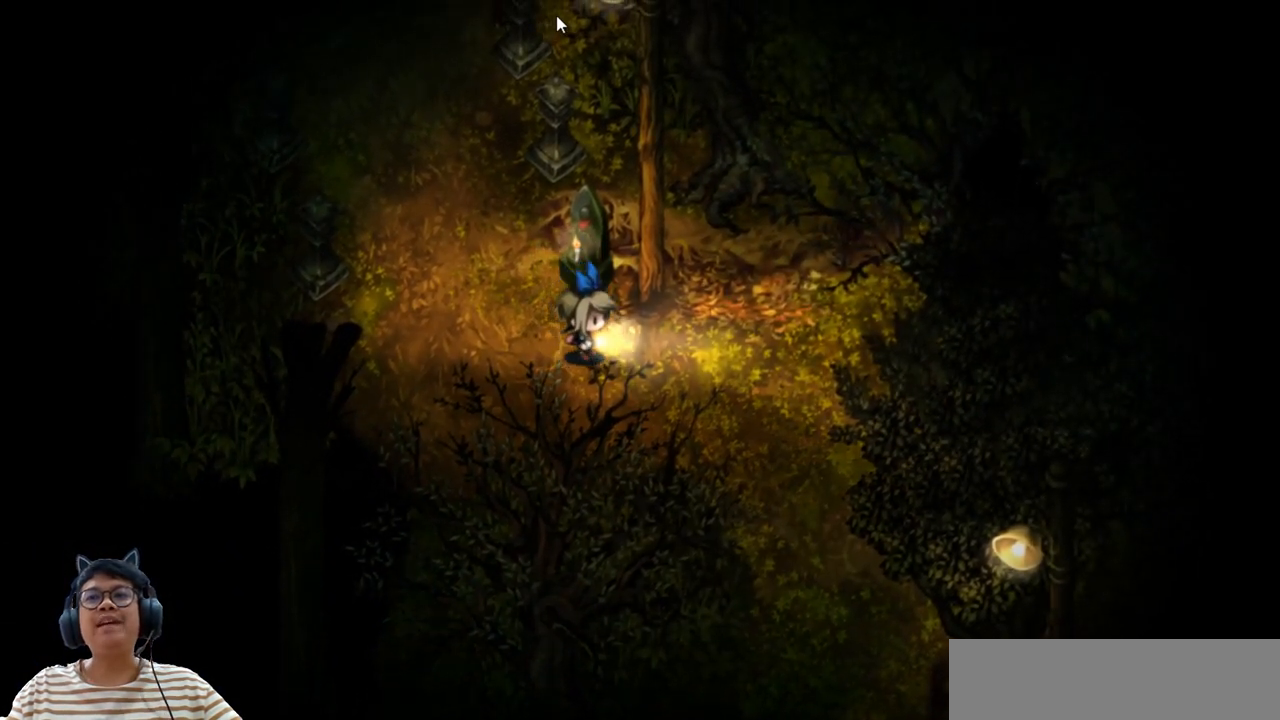
{"keys": ["down"], "events": [[50, "down", "down"], [200, "right", "up"], [217, "down", "up"], [467, "down", "down"]]}
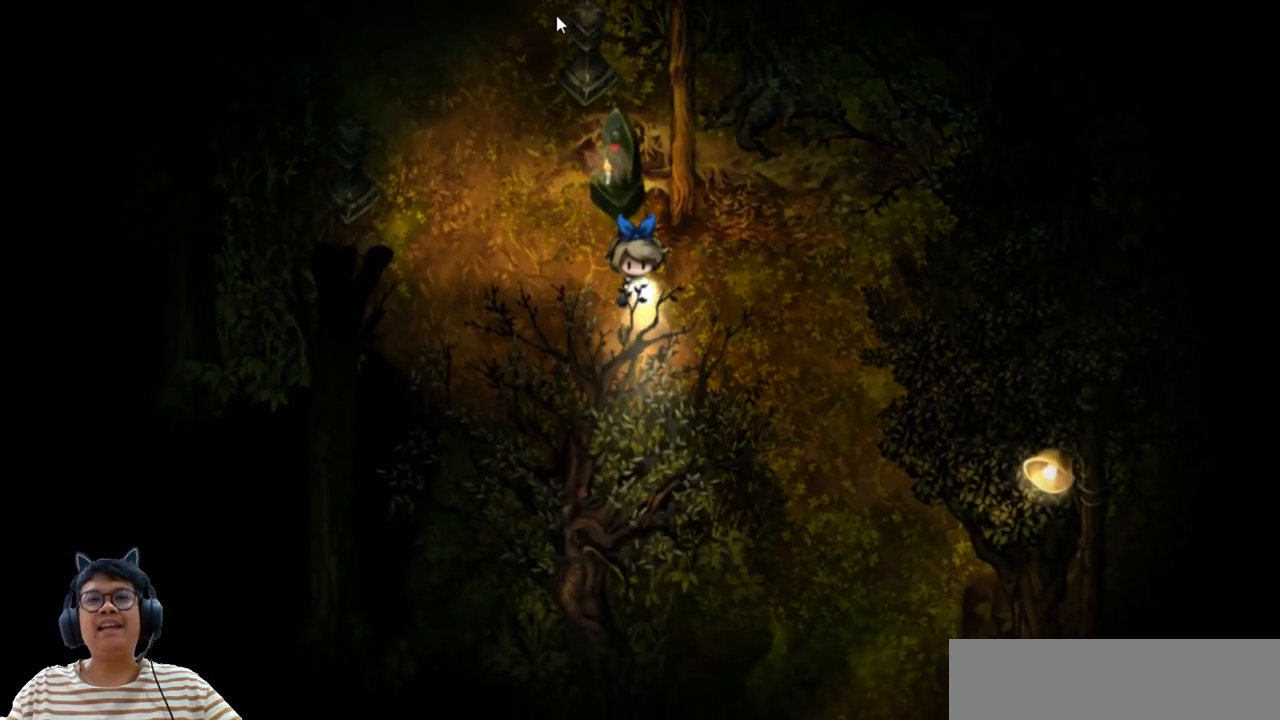
{"keys": [], "events": [[200, "down", "up"]]}
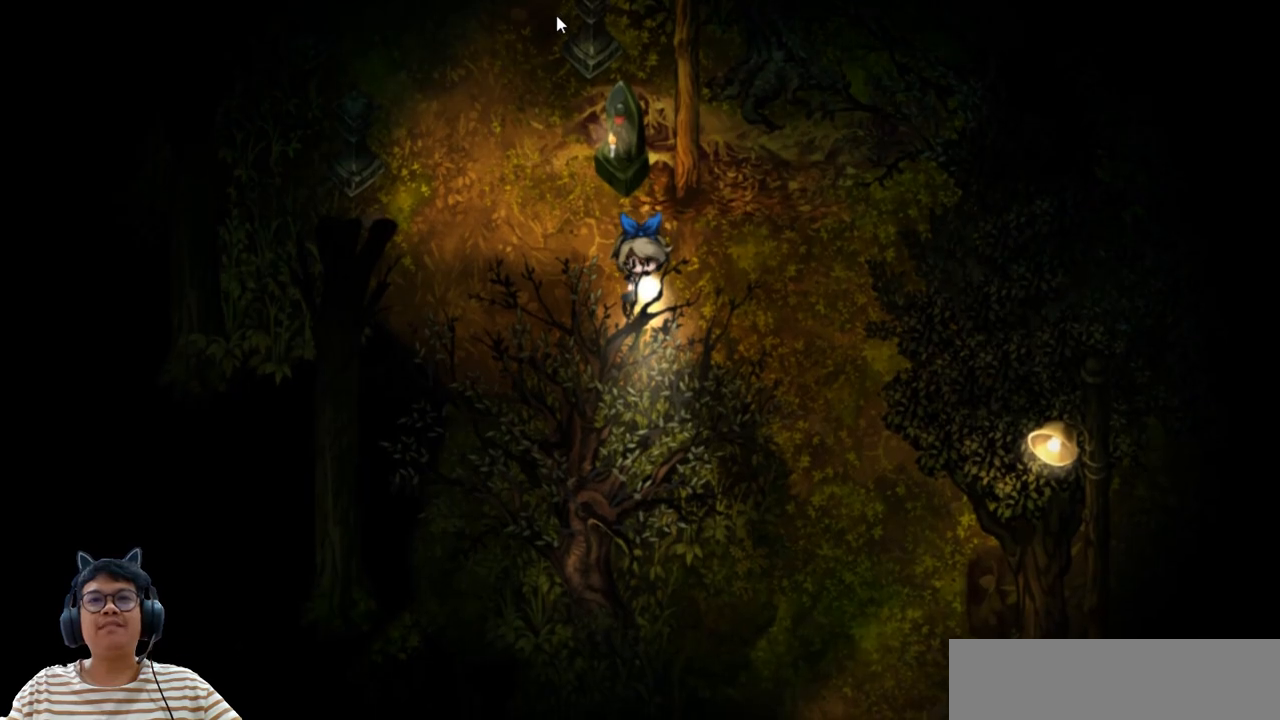
{"keys": [], "events": []}
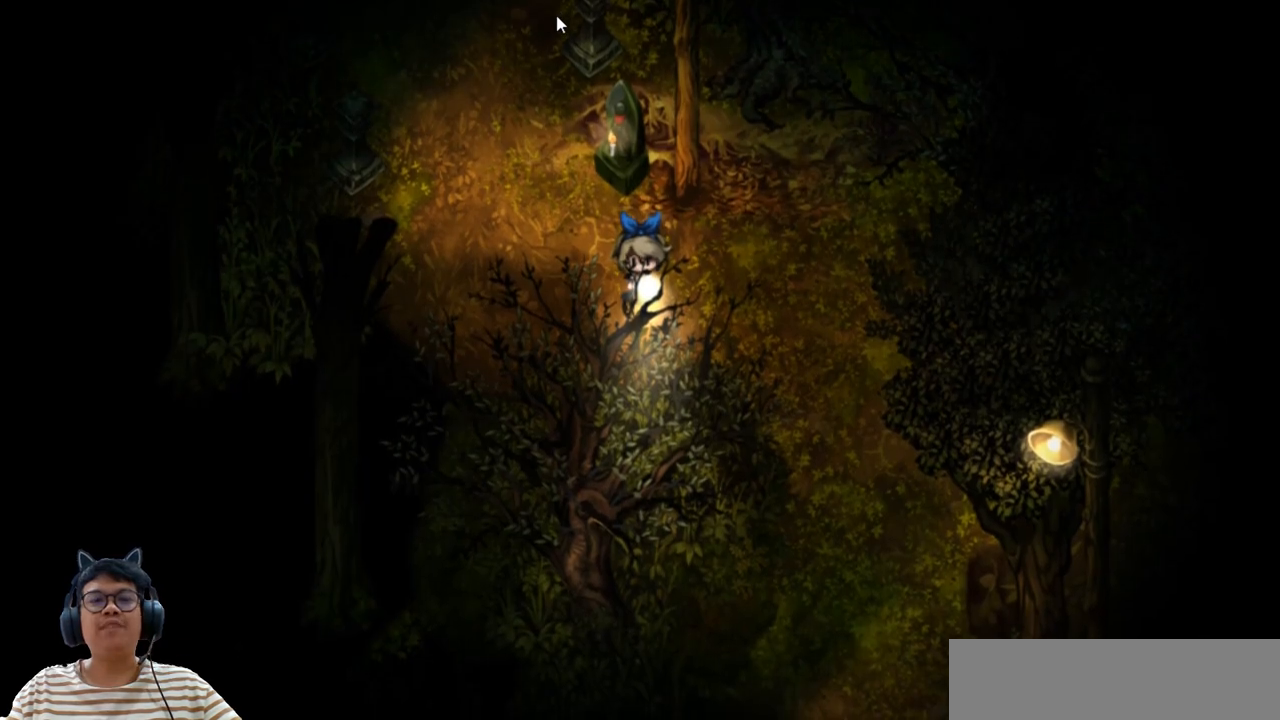
{"keys": [], "events": []}
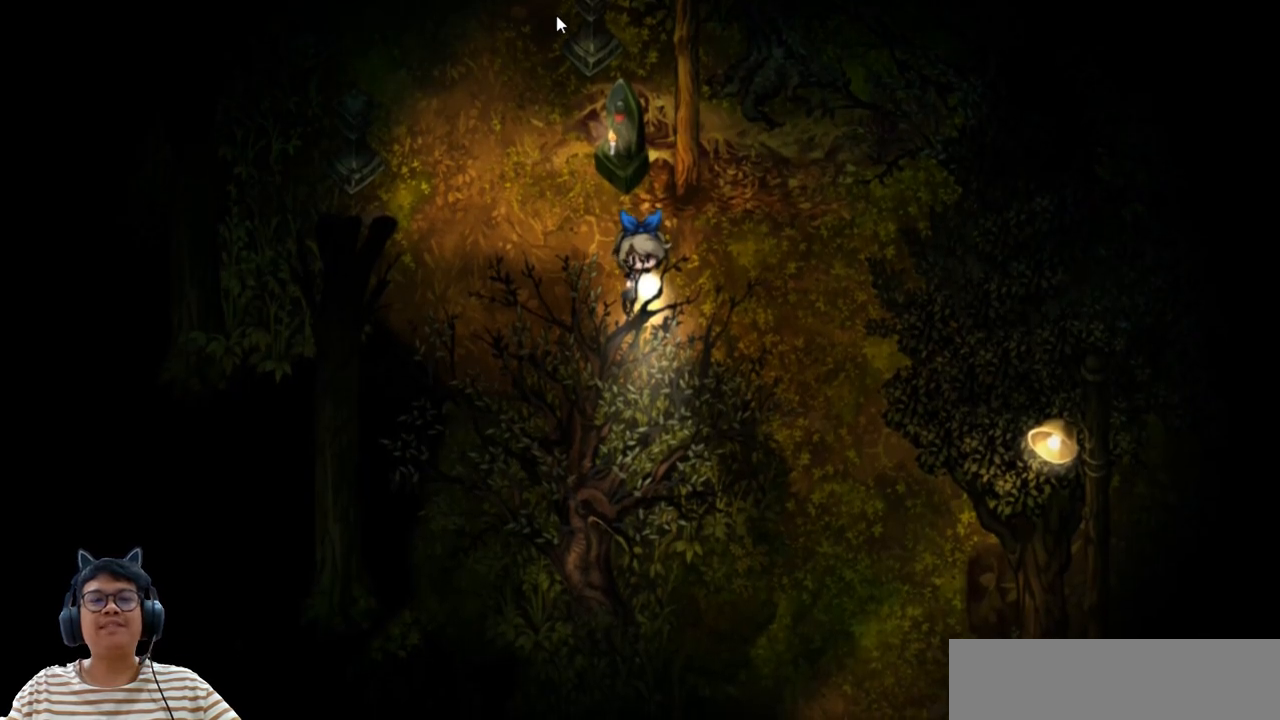
{"keys": ["e"], "events": [[117, "down", "down"], [317, "down", "up"], [433, "e", "down"]]}
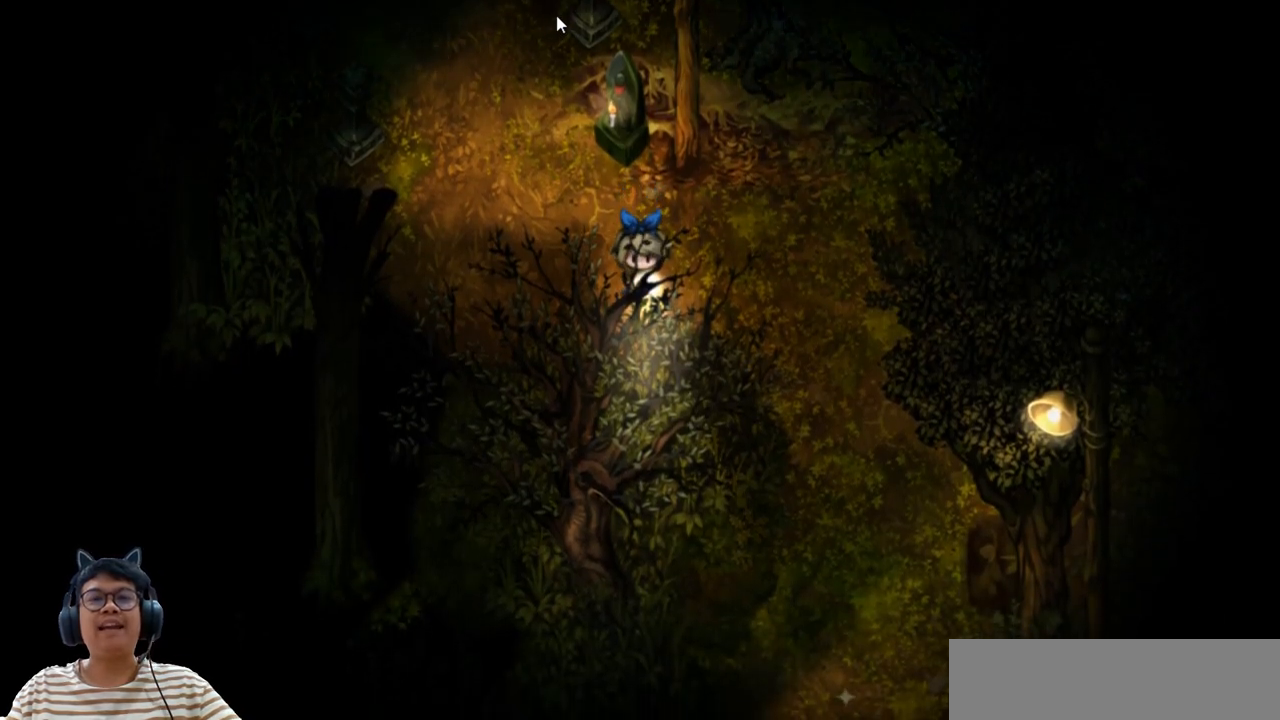
{"keys": ["e", "right"], "events": [[267, "right", "down"]]}
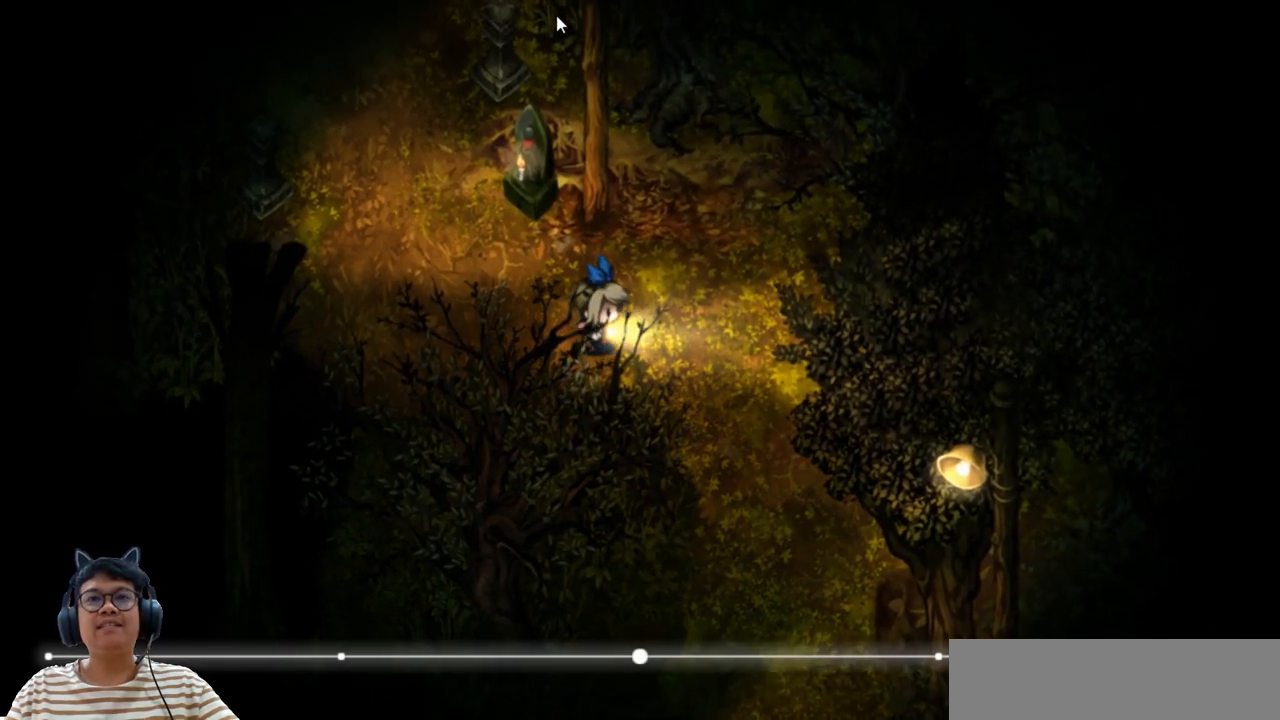
{"keys": ["e", "left"], "events": [[50, "right", "up"], [383, "left", "down"]]}
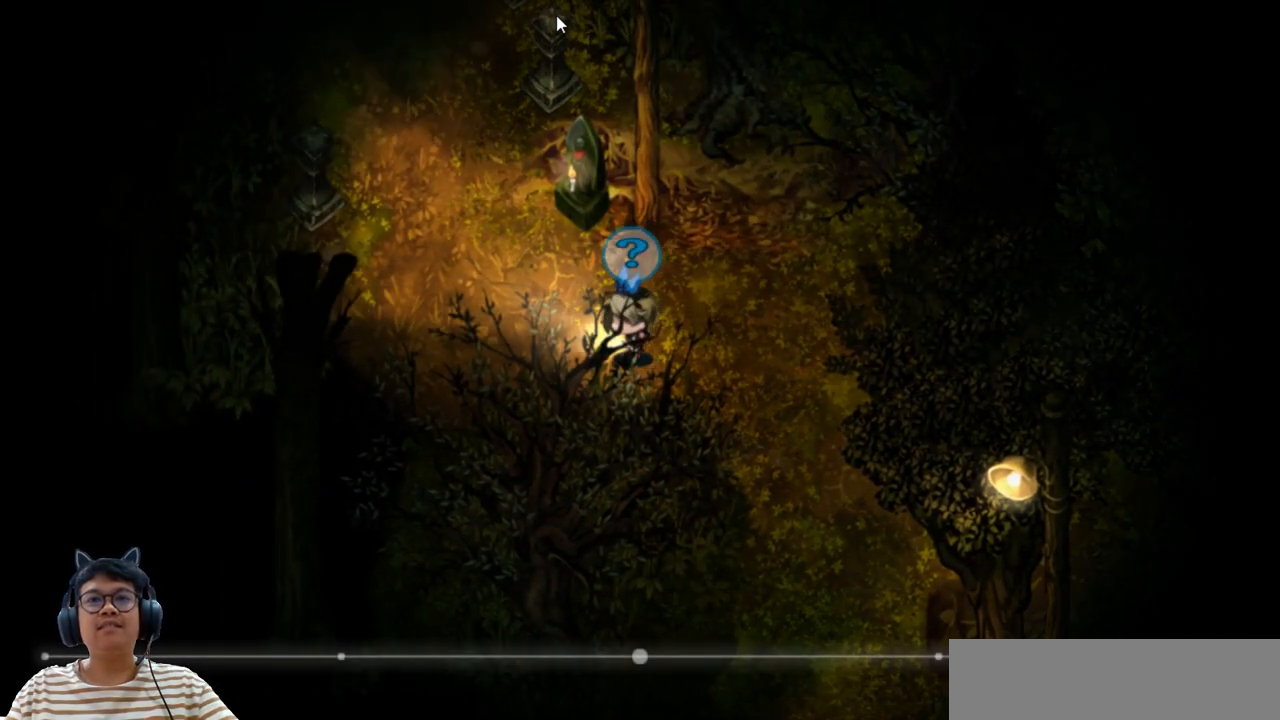
{"keys": ["e", "left"], "events": []}
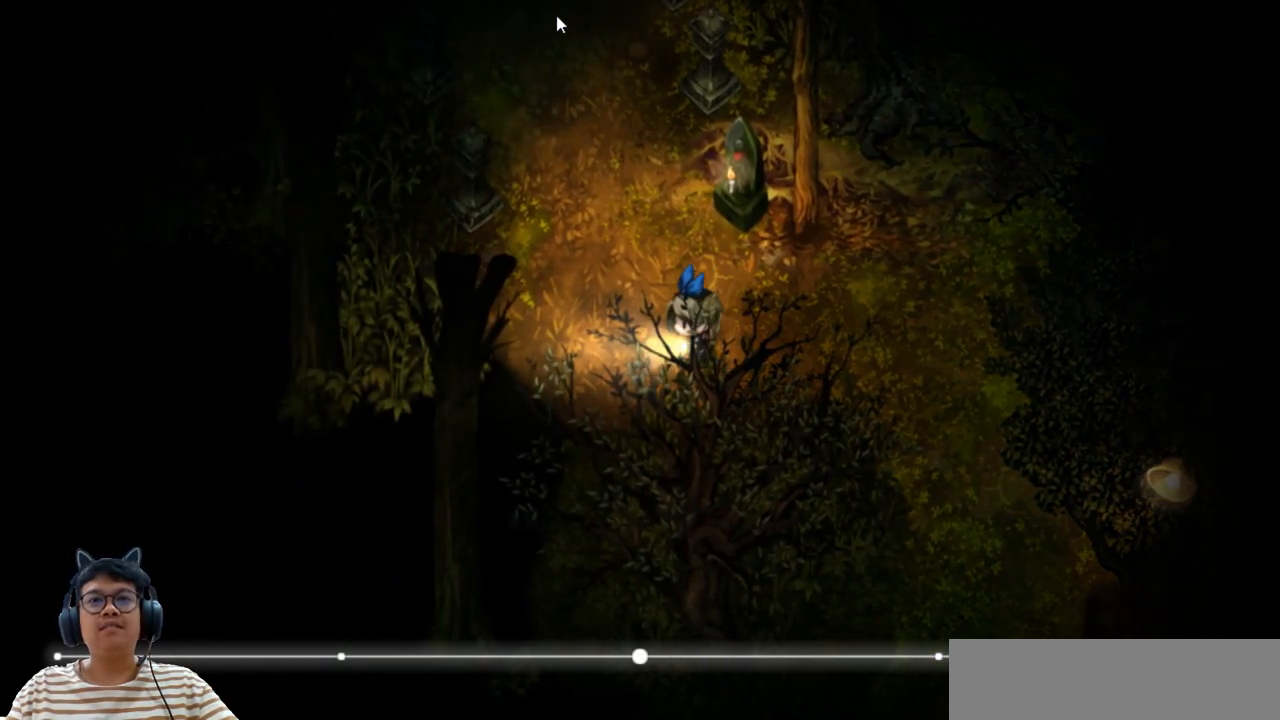
{"keys": ["right"], "events": [[250, "e", "up"], [250, "left", "up"], [417, "right", "down"]]}
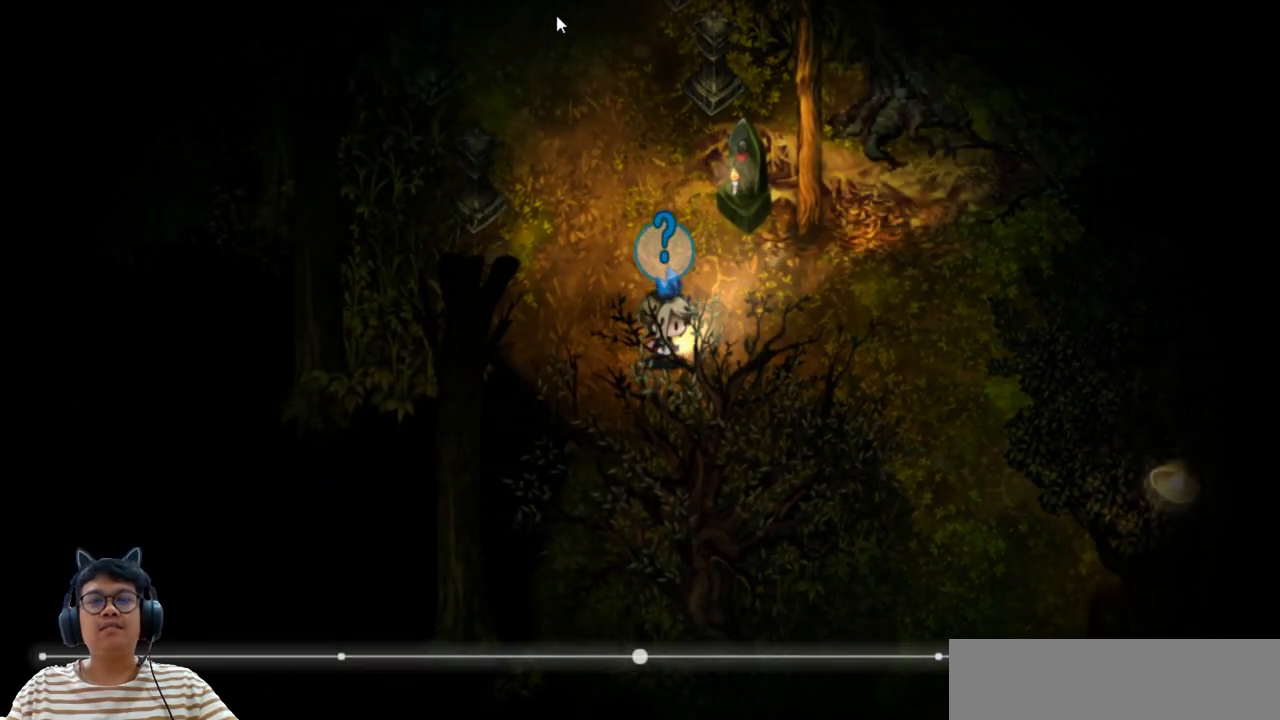
{"keys": [], "events": [[367, "right", "up"]]}
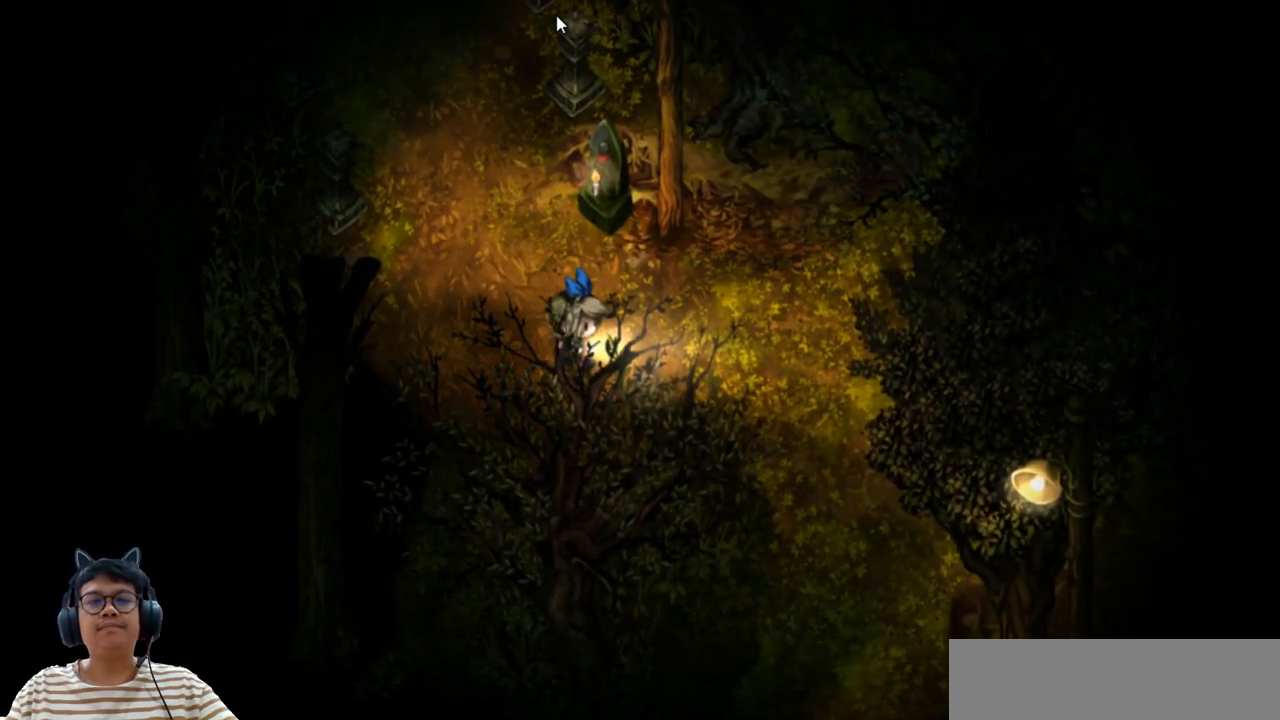
{"keys": ["q"], "events": [[417, "q", "down"]]}
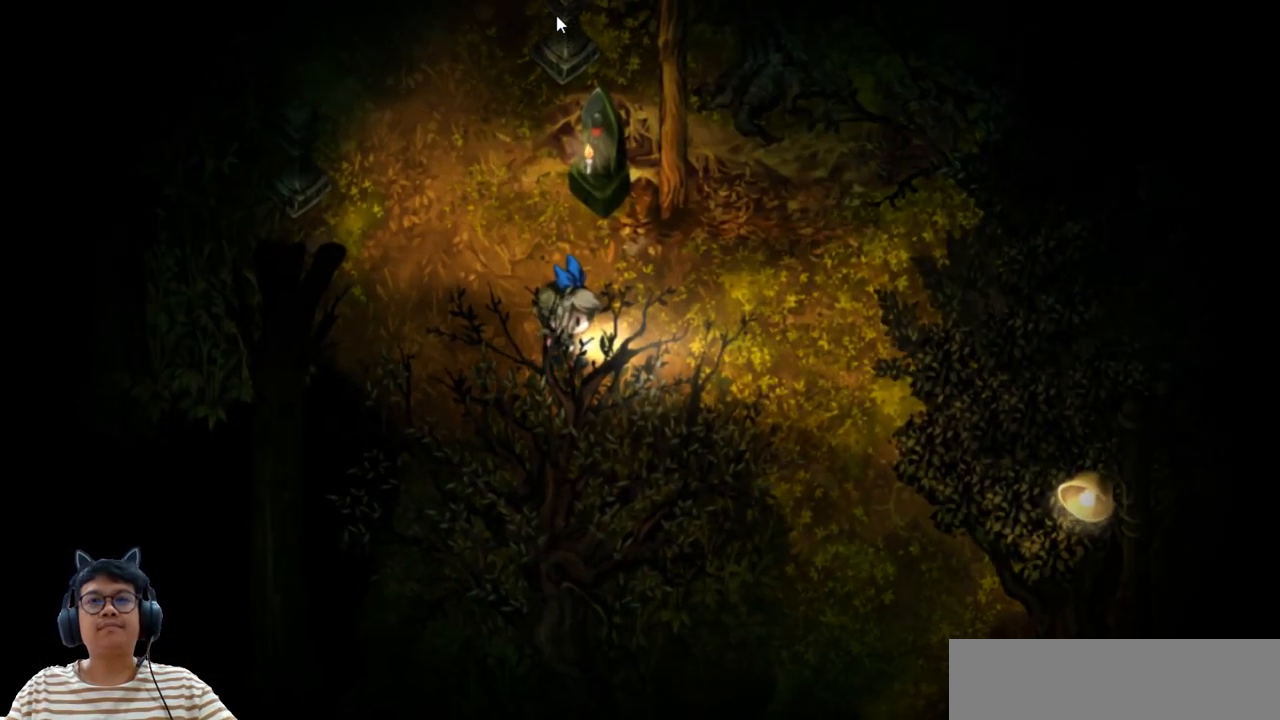
{"keys": ["q"], "events": [[17, "q", "up"], [383, "q", "down"]]}
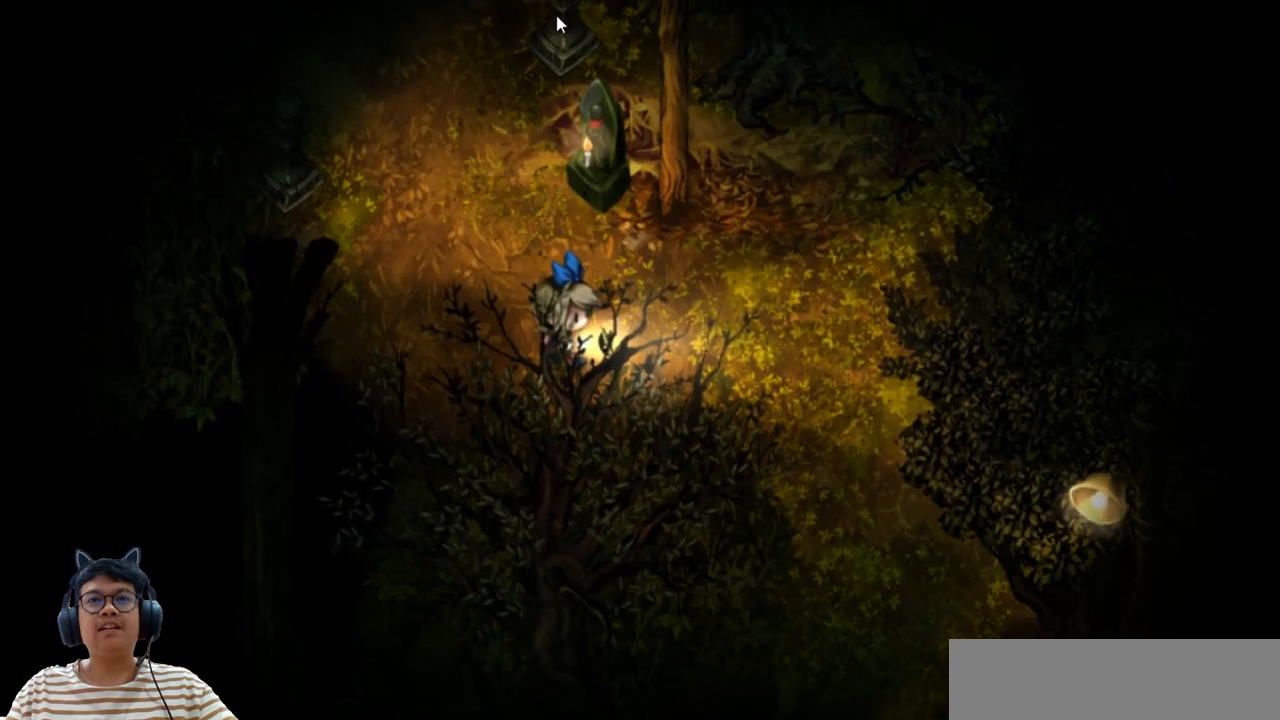
{"keys": ["q", "right"], "events": [[433, "right", "down"]]}
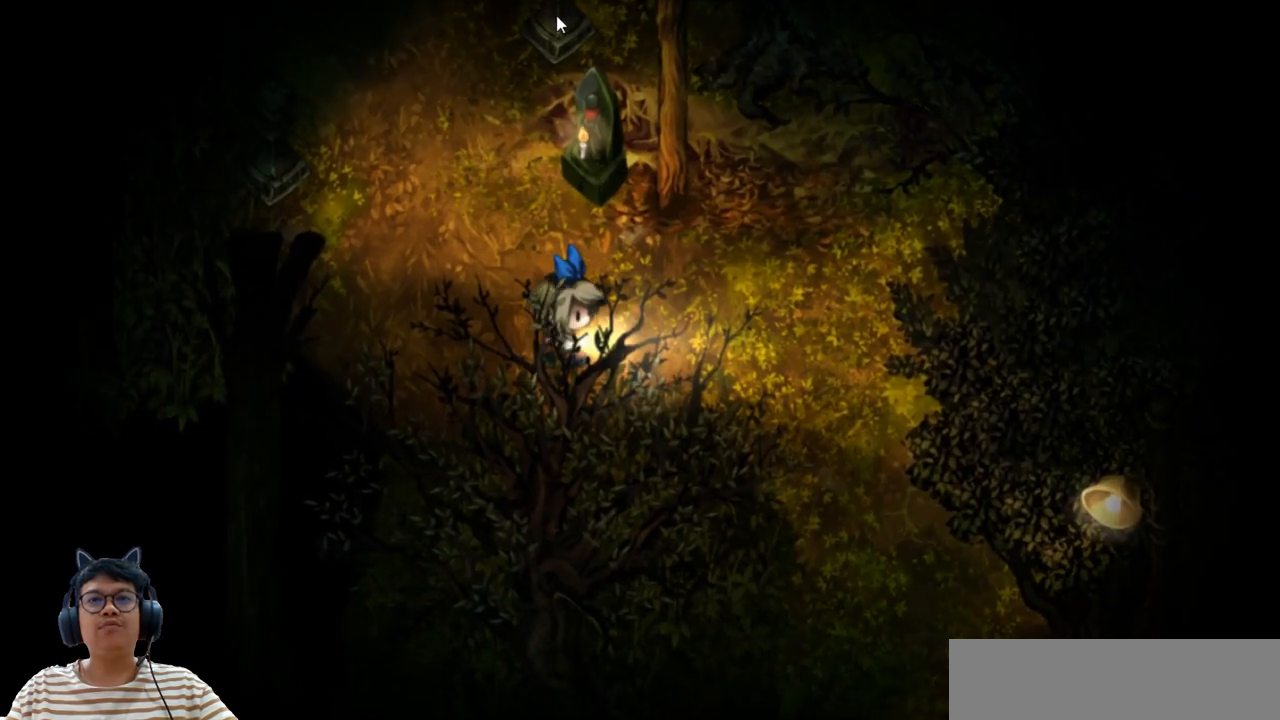
{"keys": ["right"], "events": [[350, "q", "up"]]}
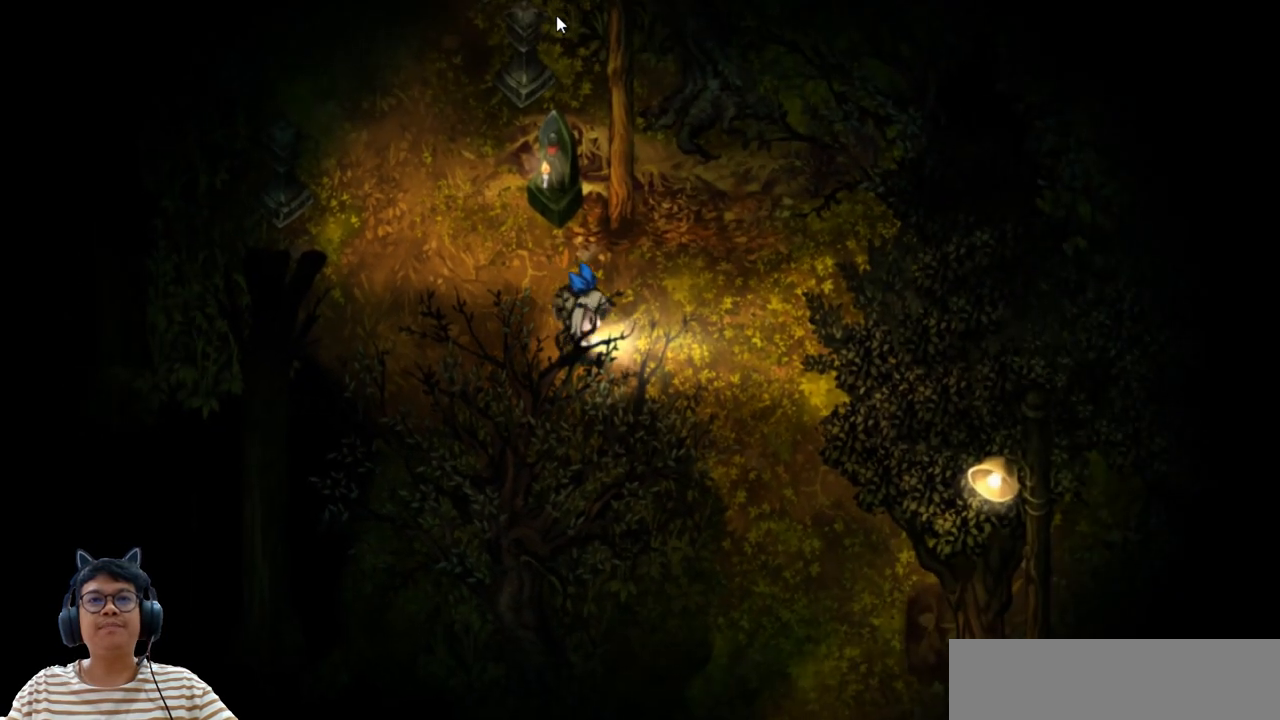
{"keys": ["right"], "events": [[133, "right", "up"], [450, "right", "down"]]}
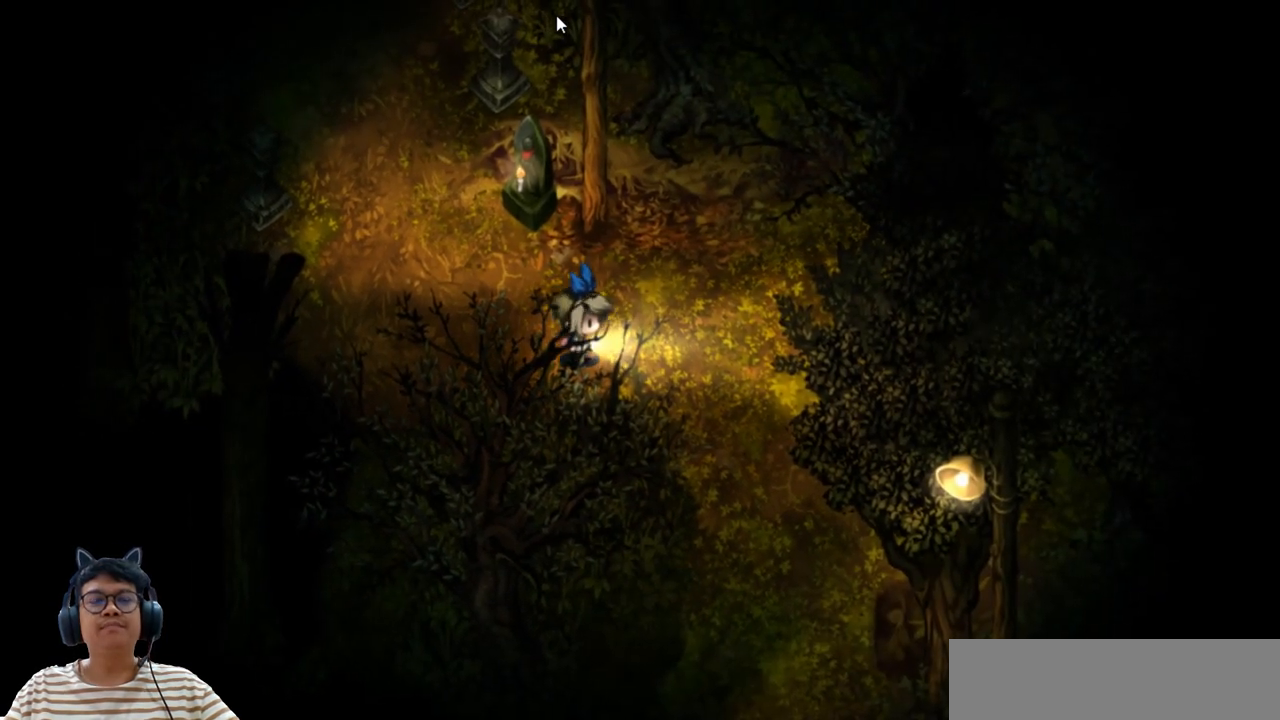
{"keys": [], "events": [[167, "right", "up"], [217, "c", "down"], [400, "c", "up"]]}
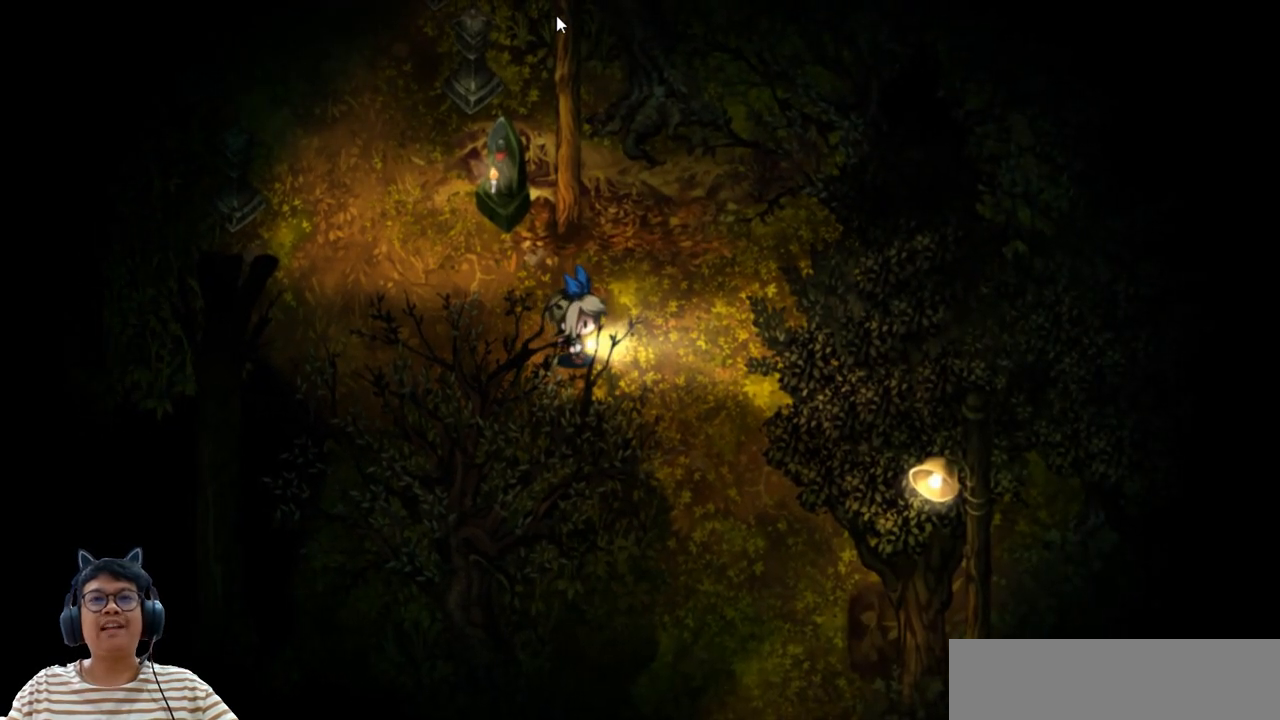
{"keys": [], "events": [[100, "right", "down"], [267, "right", "up"], [283, "x", "down"], [433, "x", "up"]]}
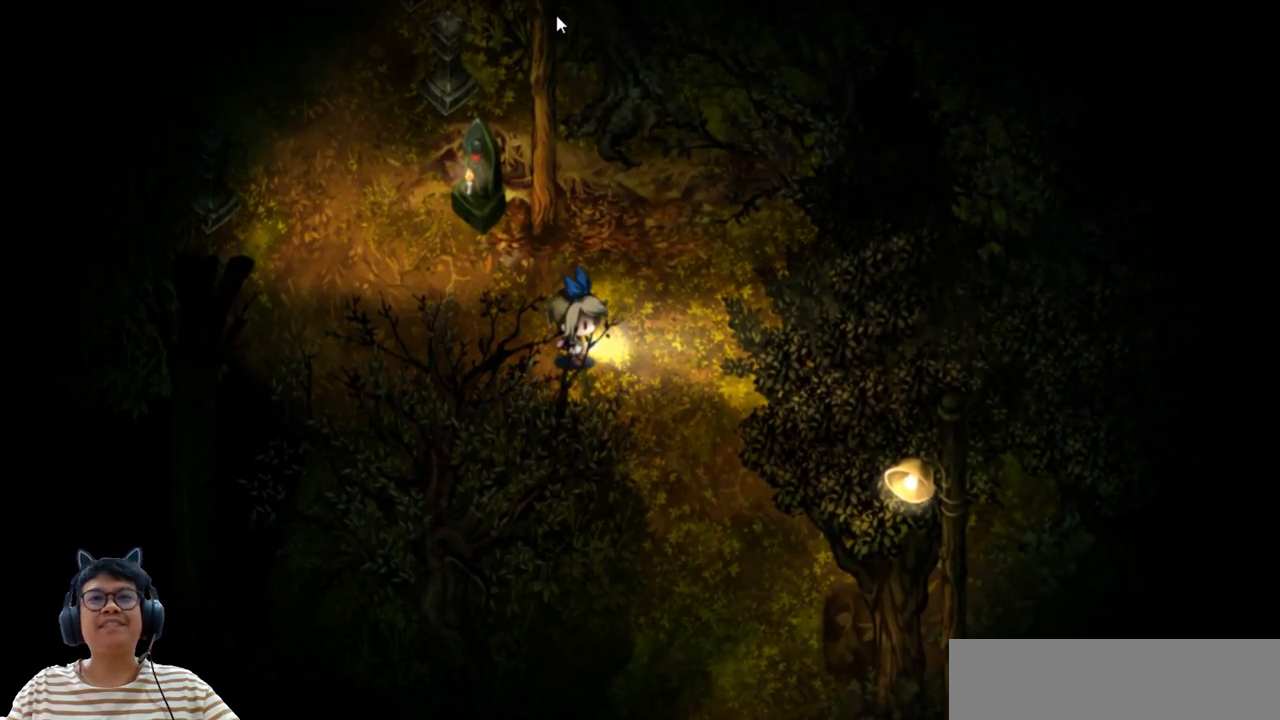
{"keys": ["right"], "events": [[100, "right", "down"], [333, "z", "down"], [467, "z", "up"]]}
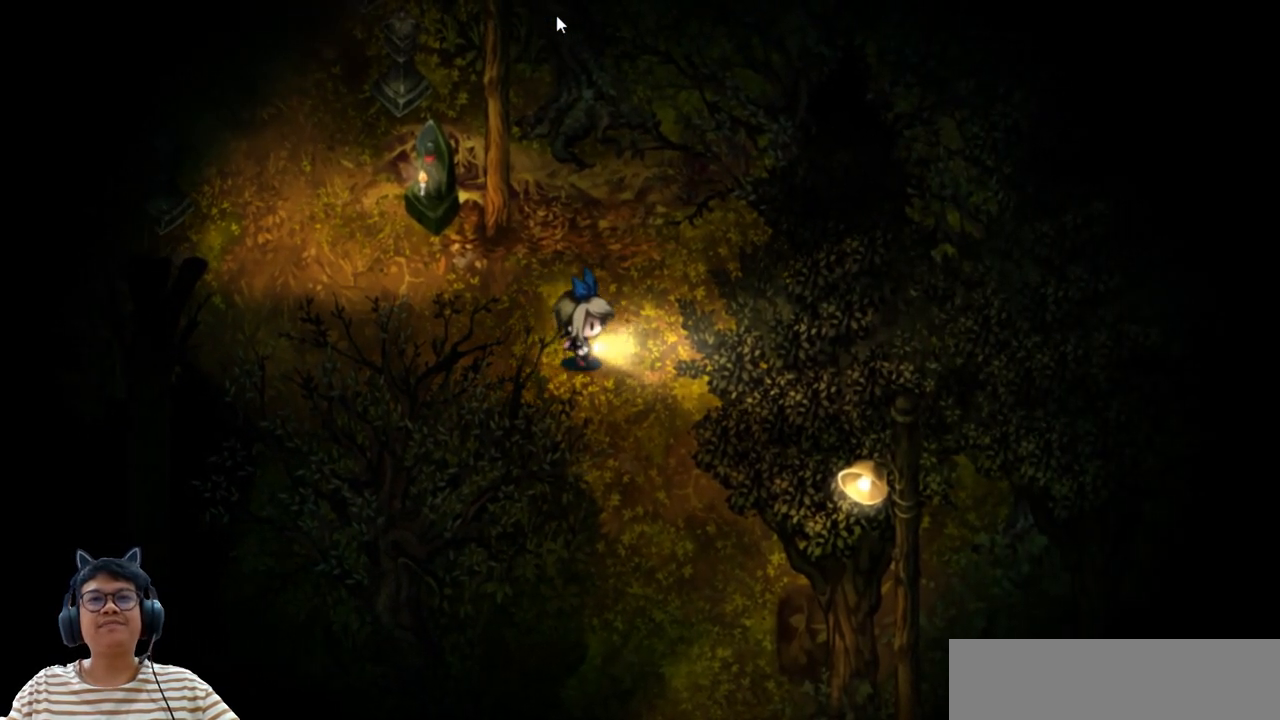
{"keys": ["down"], "events": [[183, "down", "down"], [450, "right", "up"]]}
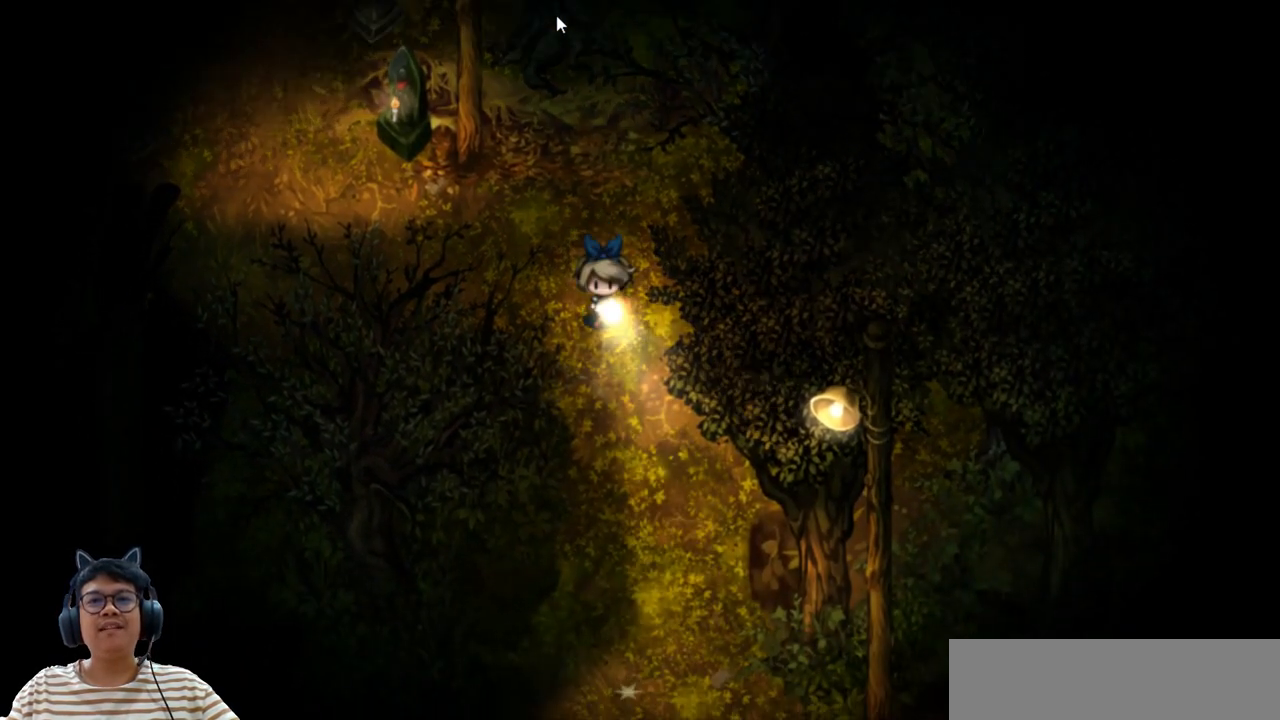
{"keys": ["down", "right"], "events": [[400, "right", "down"]]}
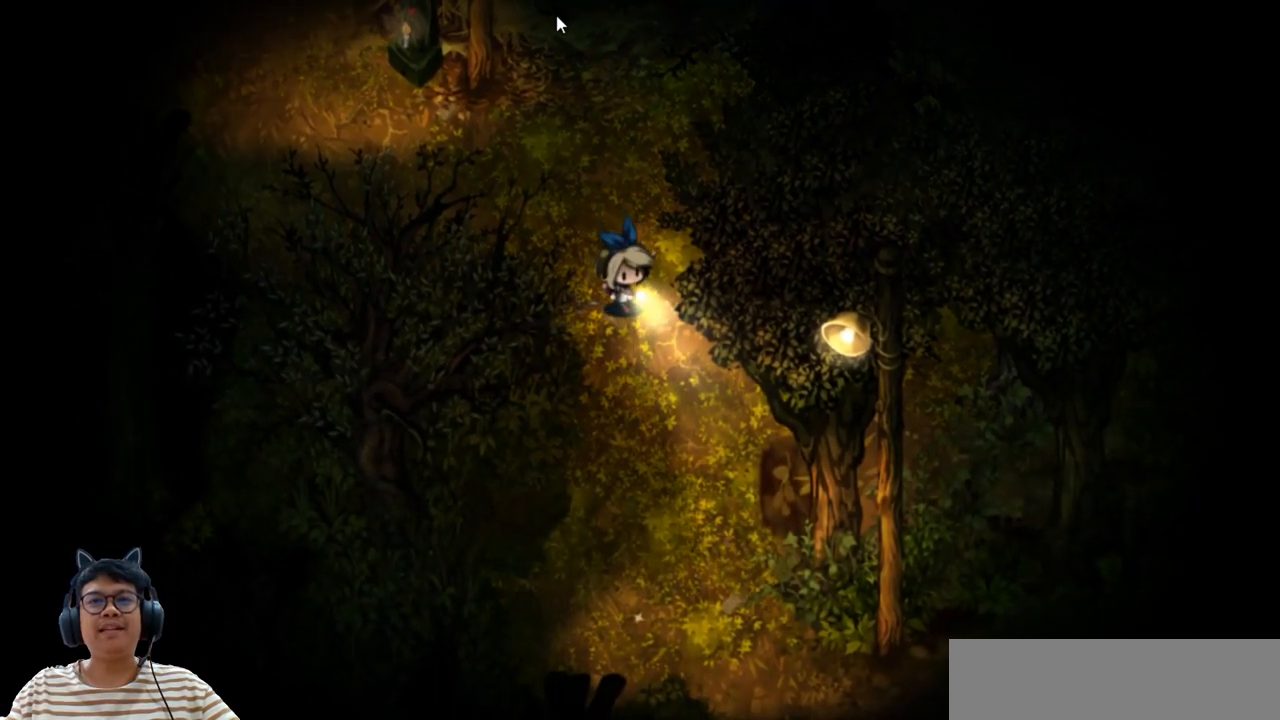
{"keys": [], "events": [[200, "down", "up"], [233, "right", "up"]]}
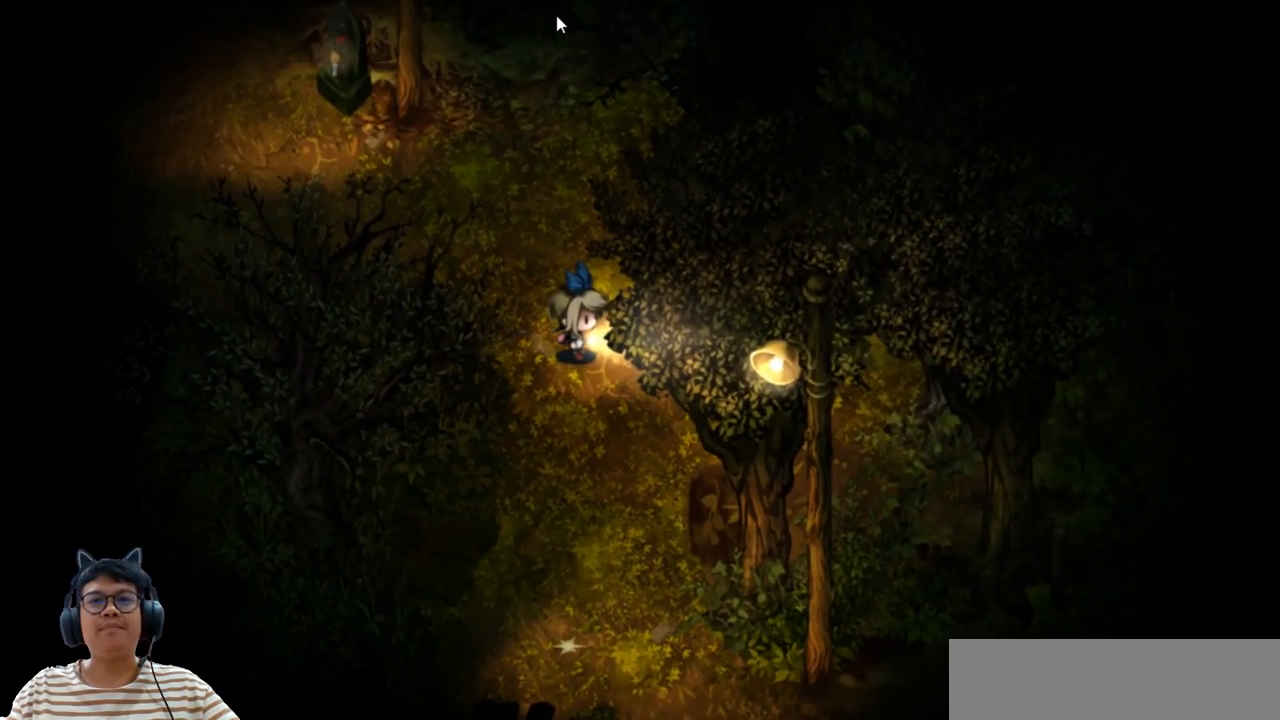
{"keys": ["right"], "events": [[417, "right", "down"]]}